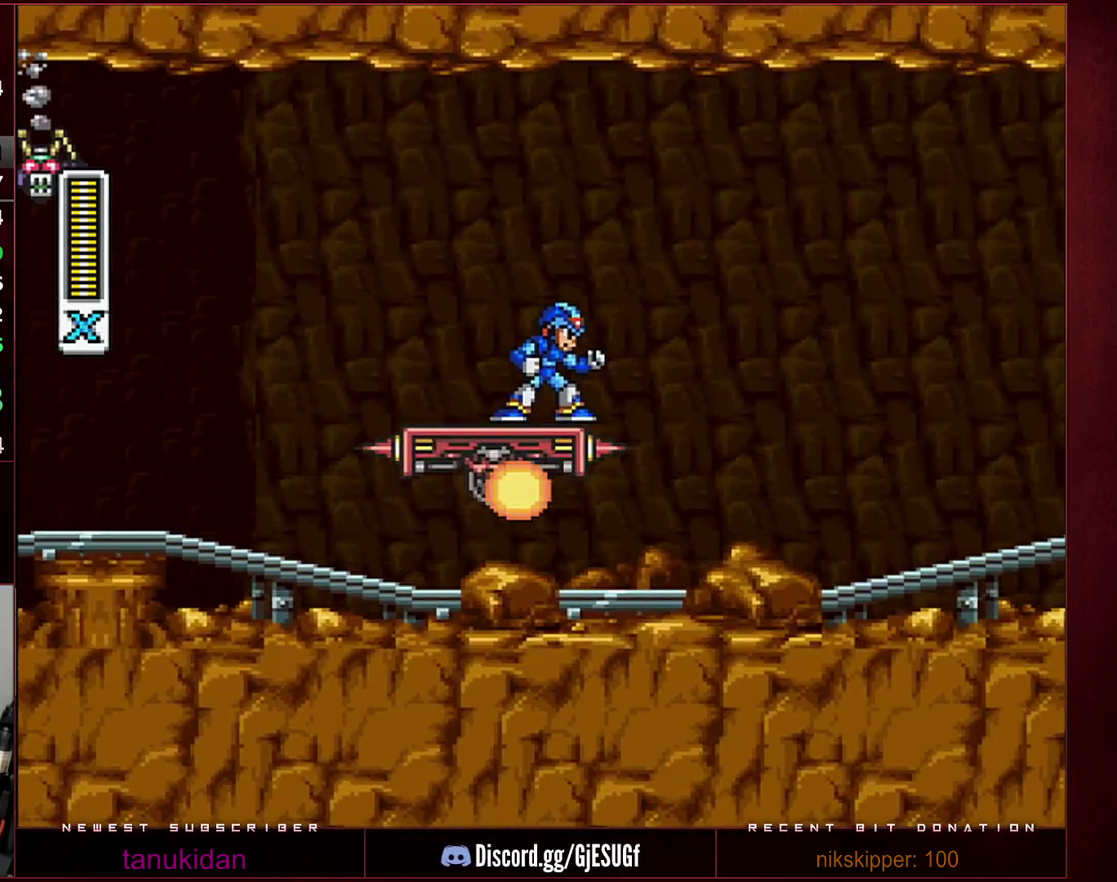
Gameplay with a controller (Nintendo layout); each line is a JSON object with the inputs held at the frame after it. "events" lists button and stick changes between this image and that frame as [ms after this image, input, new state], when the widget could be followed in between. Not read: L3 R3.
{"buttons": [], "events": []}
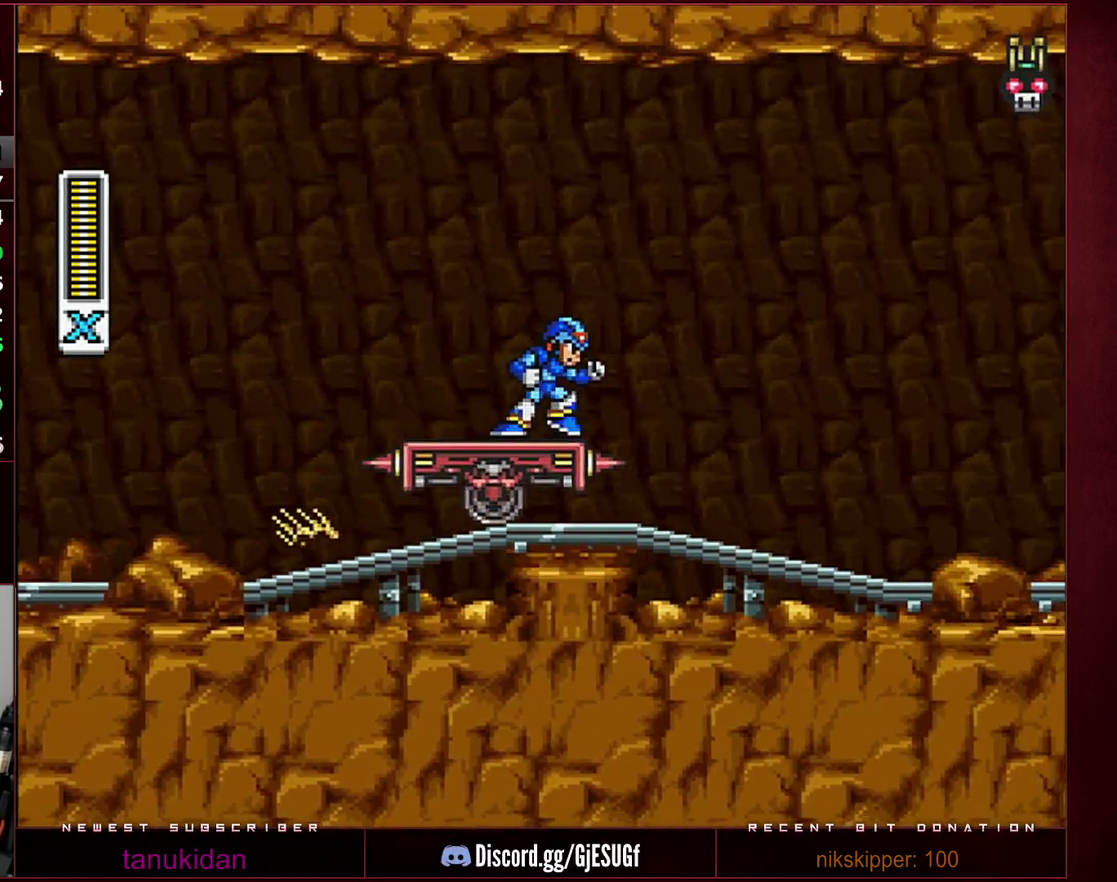
{"buttons": [], "events": []}
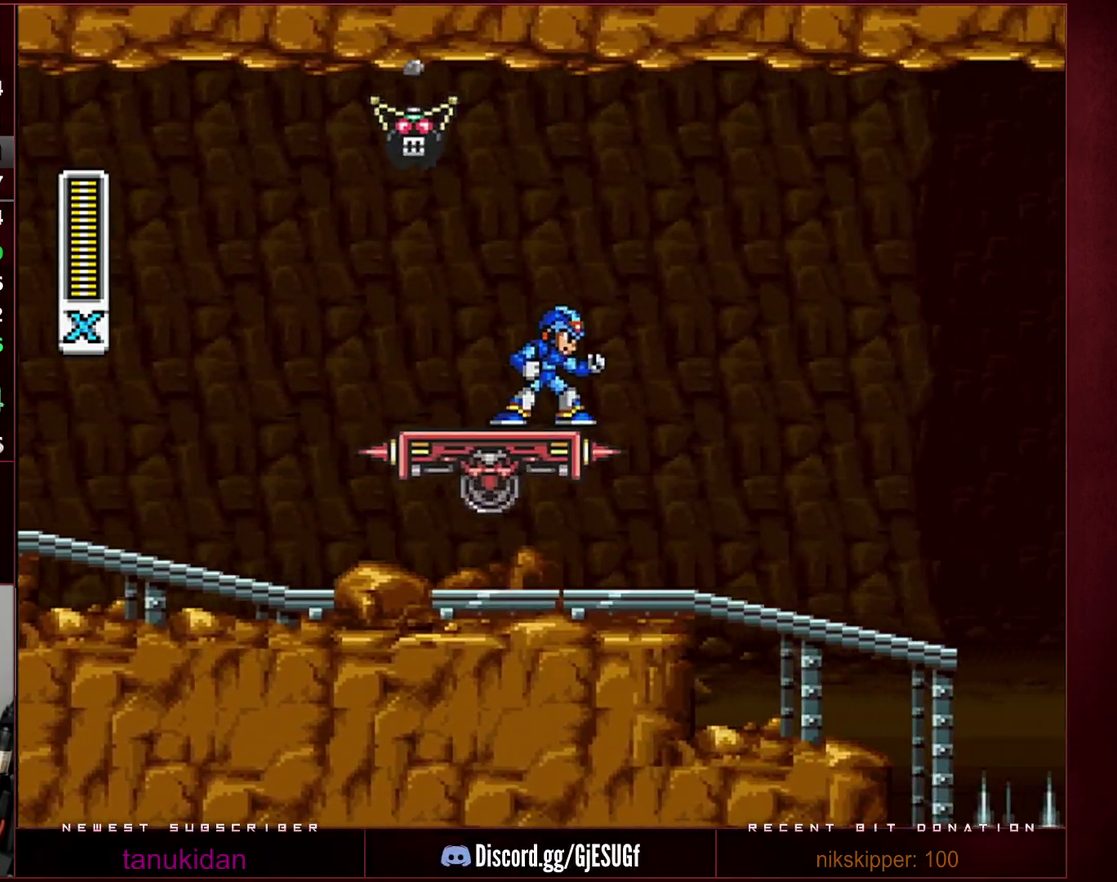
{"buttons": [], "events": []}
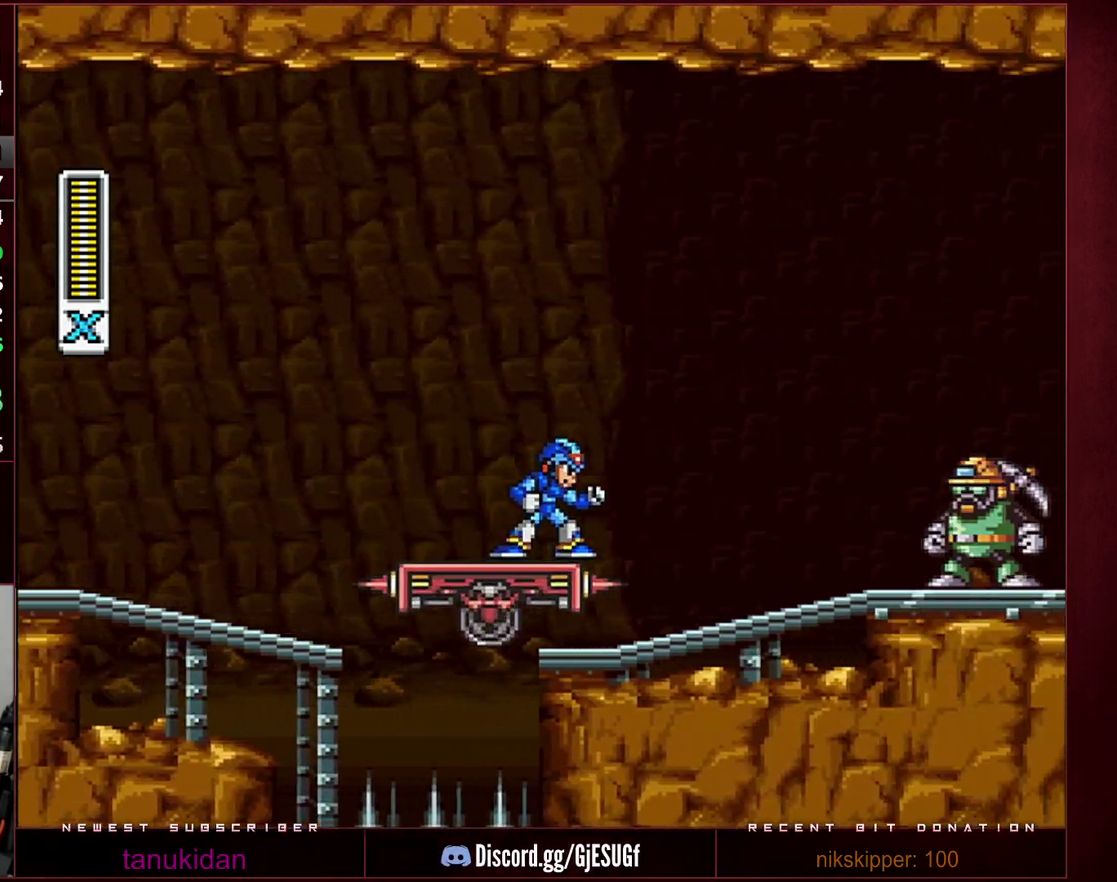
{"buttons": [], "events": []}
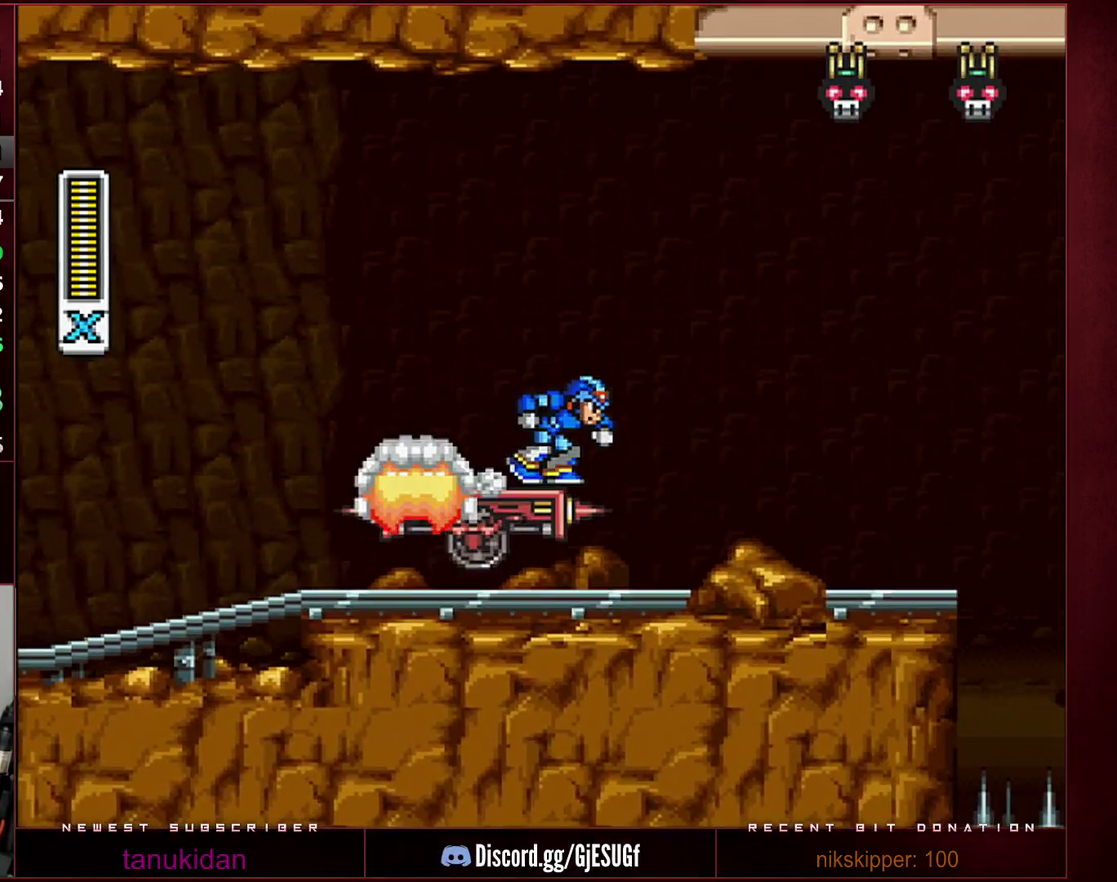
{"buttons": ["DPAD_RIGHT"], "events": [[33, "B", "down"], [33, "DPAD_RIGHT", "down"], [33, "R1", "down"], [383, "B", "up"], [383, "R1", "up"]]}
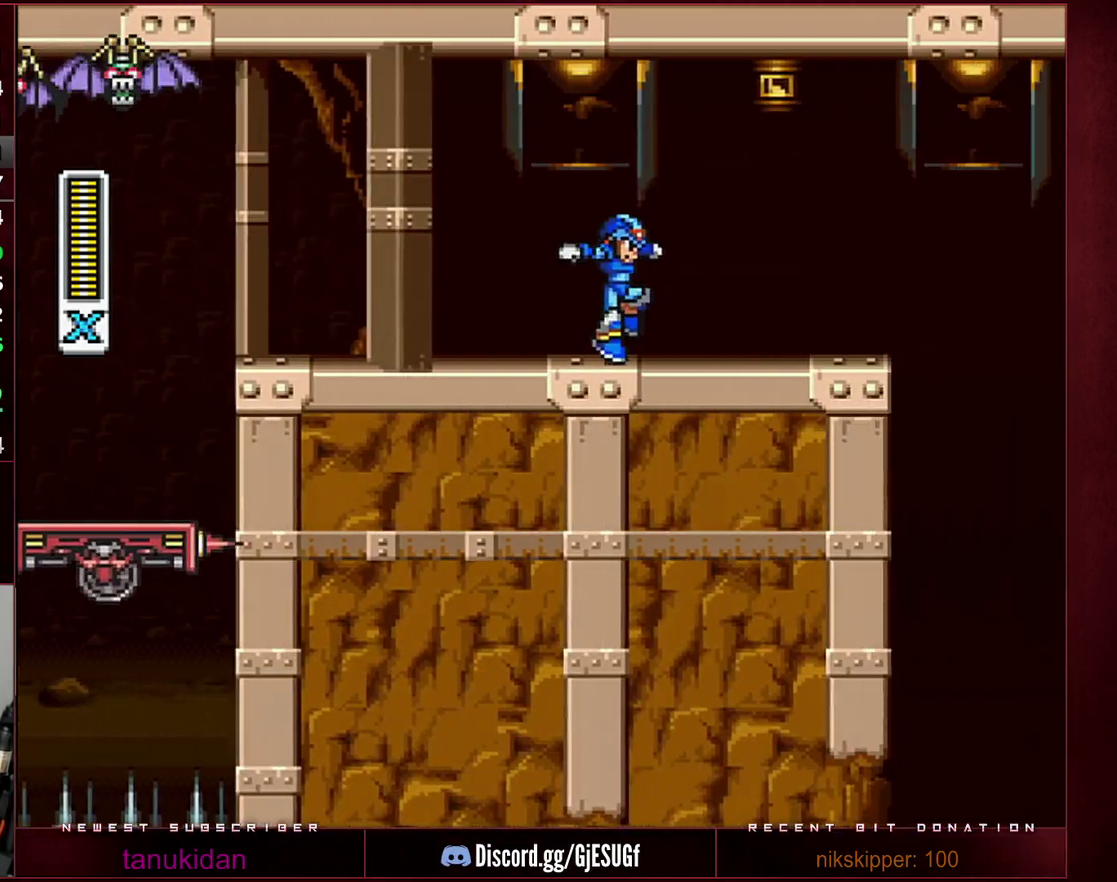
{"buttons": ["DPAD_RIGHT"], "events": [[167, "B", "down"], [167, "R1", "down"], [283, "B", "up"], [283, "R1", "up"]]}
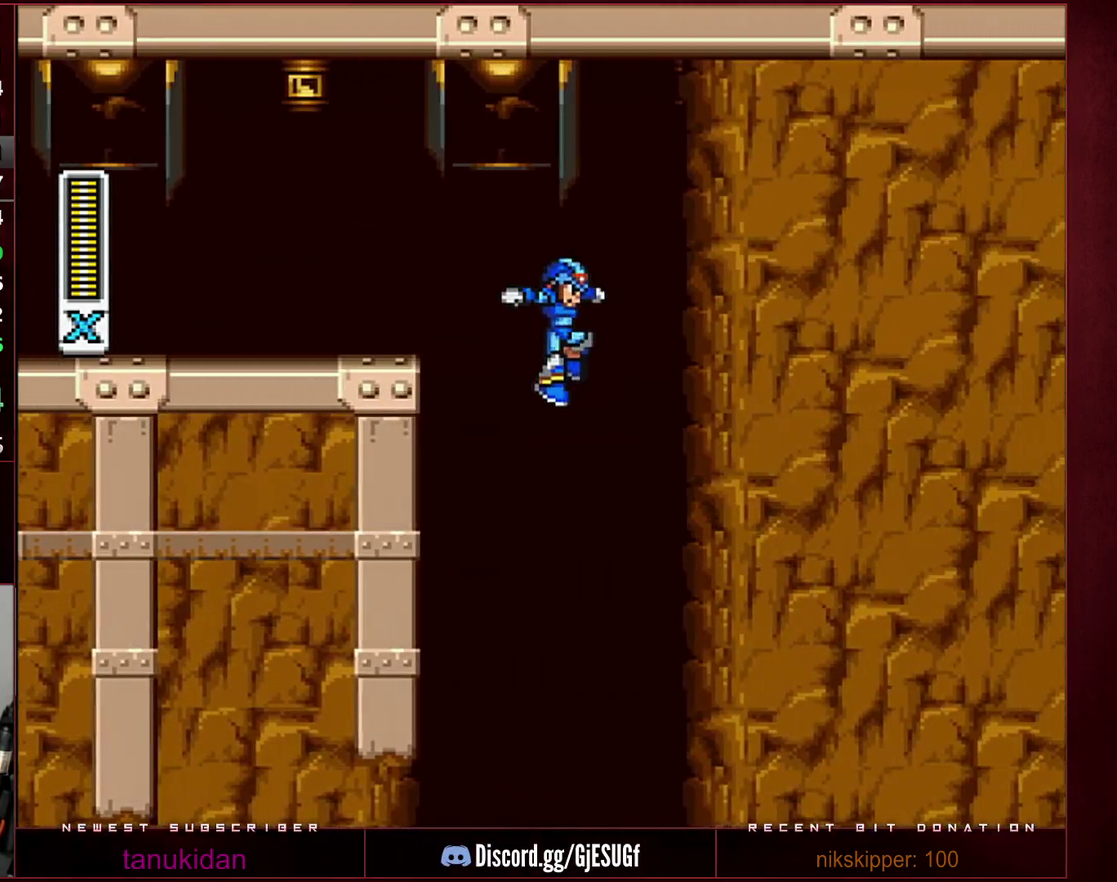
{"buttons": ["DPAD_RIGHT"], "events": [[133, "DPAD_RIGHT", "up"], [500, "DPAD_RIGHT", "down"]]}
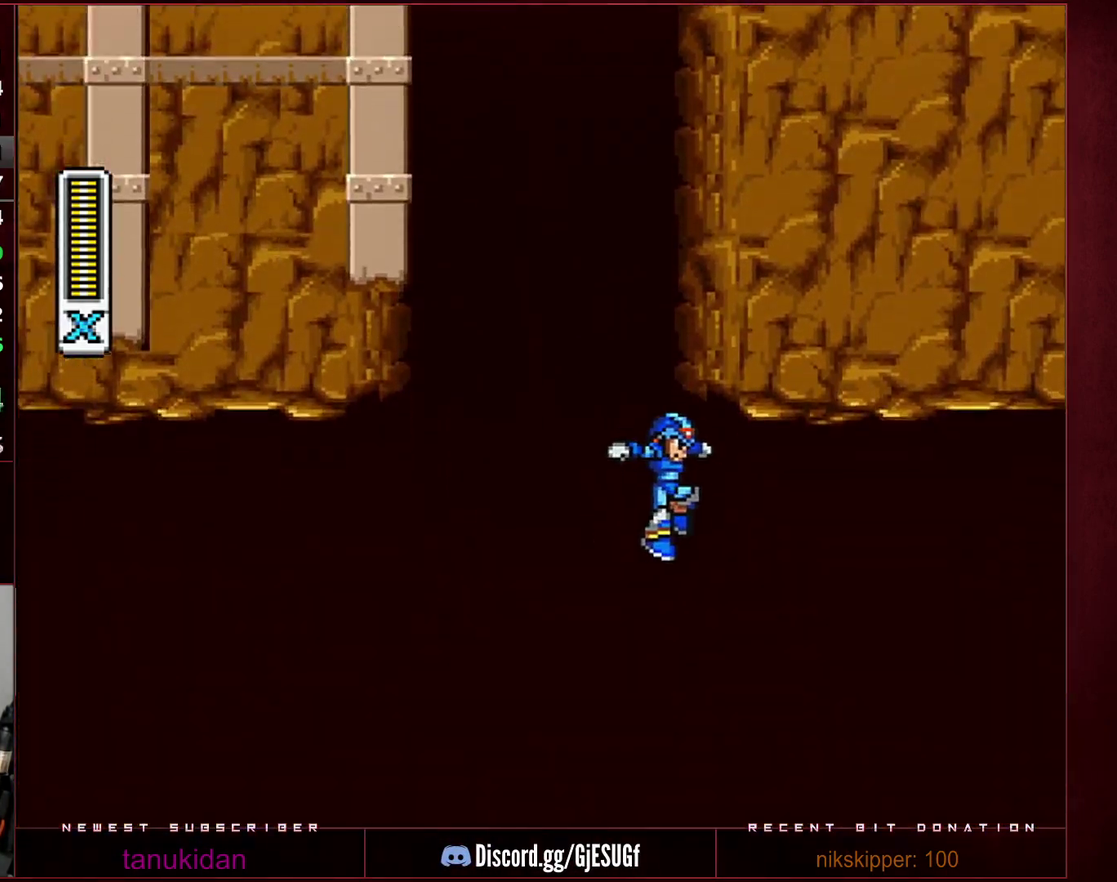
{"buttons": [], "events": [[317, "DPAD_RIGHT", "up"]]}
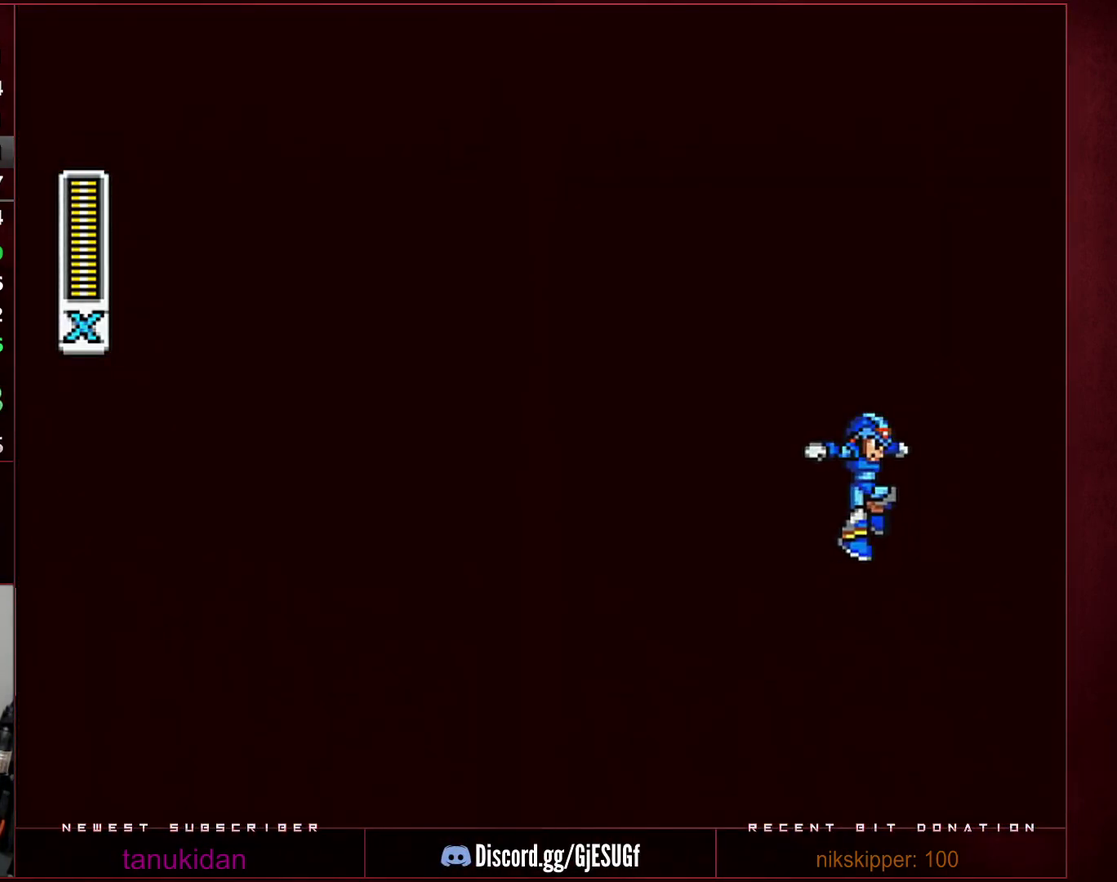
{"buttons": [], "events": []}
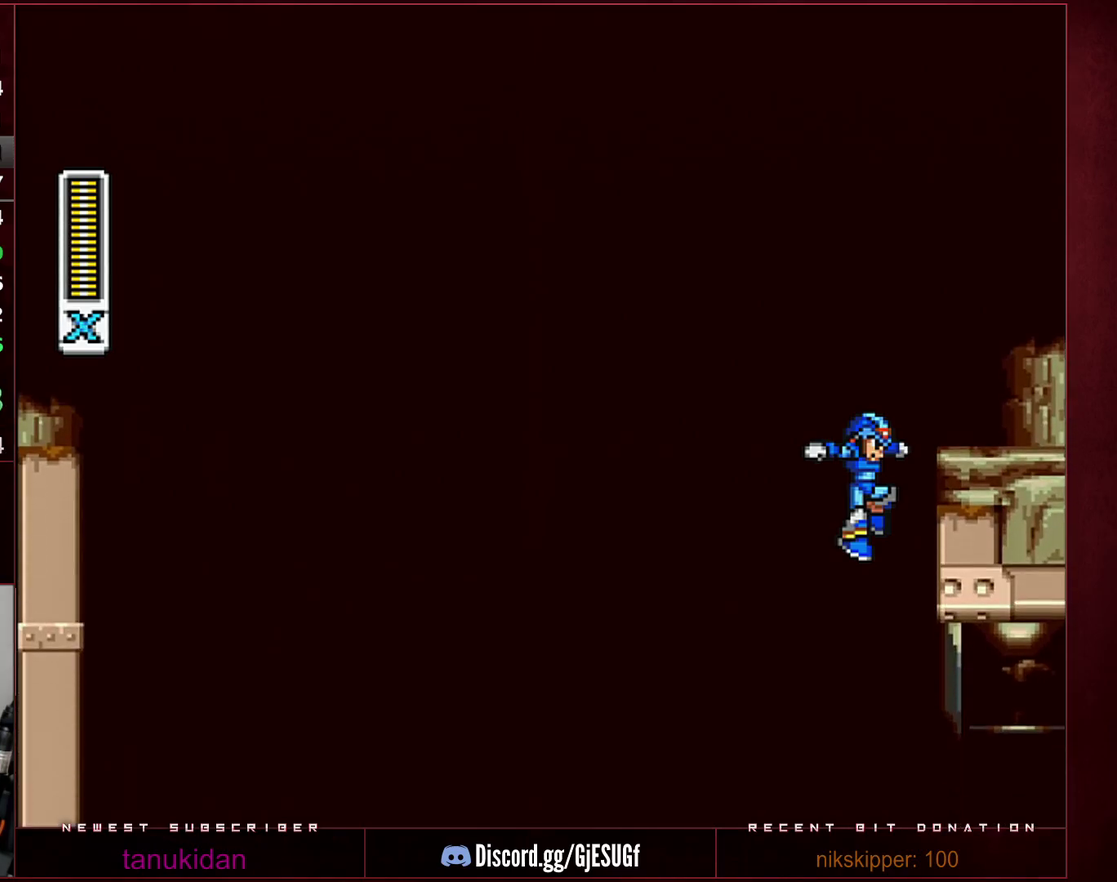
{"buttons": ["R1", "DPAD_RIGHT"], "events": [[167, "DPAD_RIGHT", "down"], [500, "R1", "down"]]}
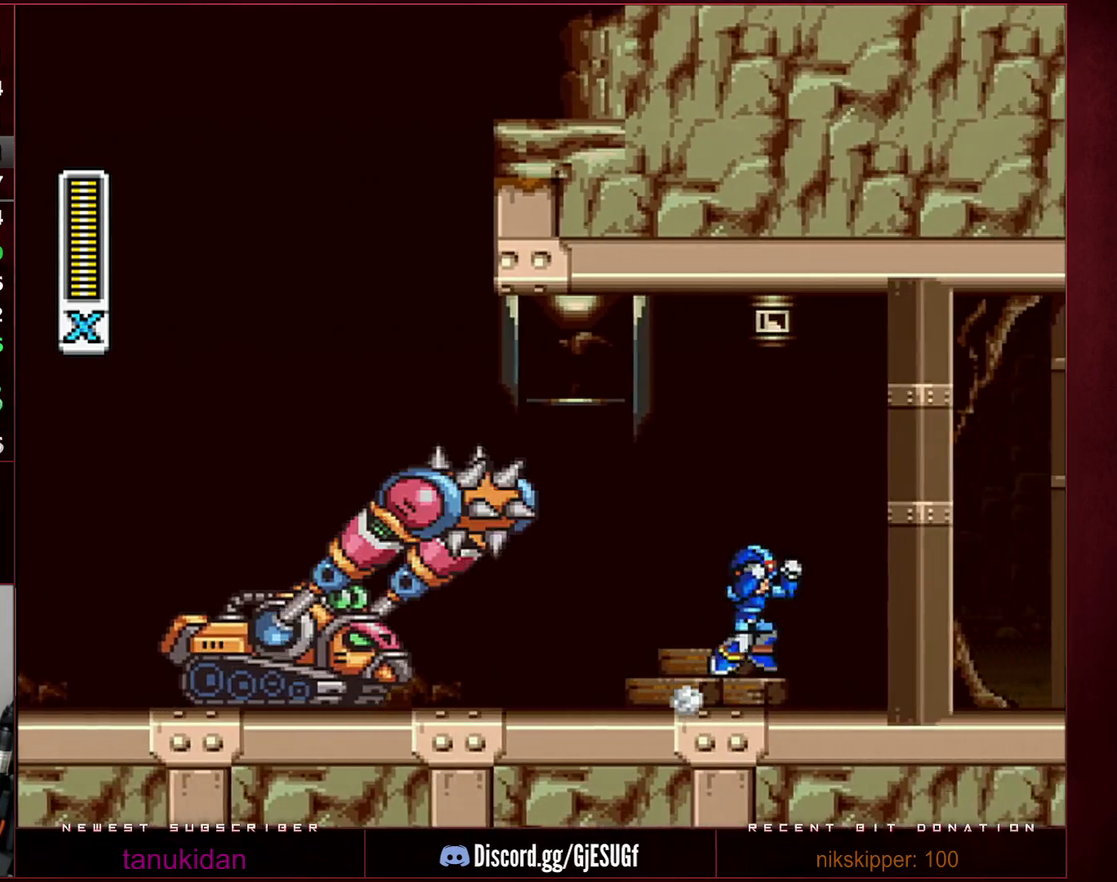
{"buttons": ["DPAD_RIGHT"], "events": [[33, "B", "down"], [200, "B", "up"], [200, "R1", "up"]]}
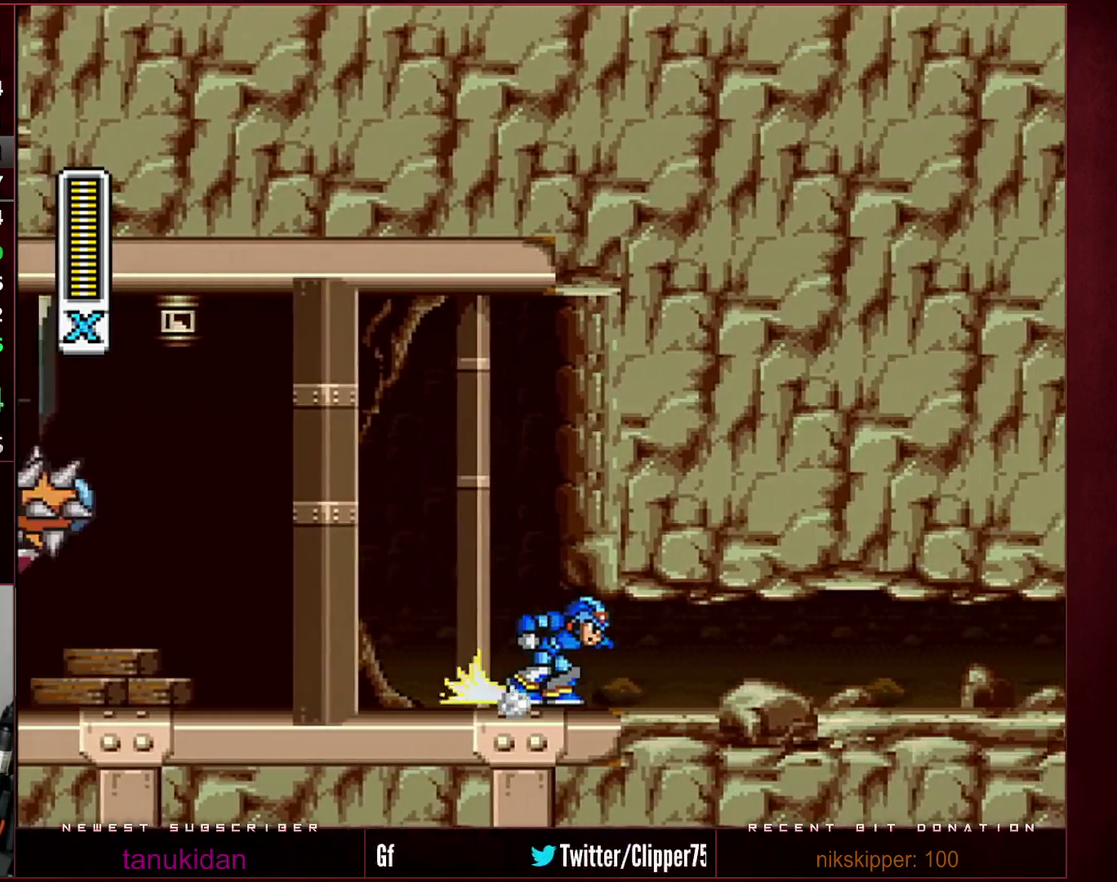
{"buttons": ["R1", "DPAD_RIGHT"], "events": [[33, "R1", "down"]]}
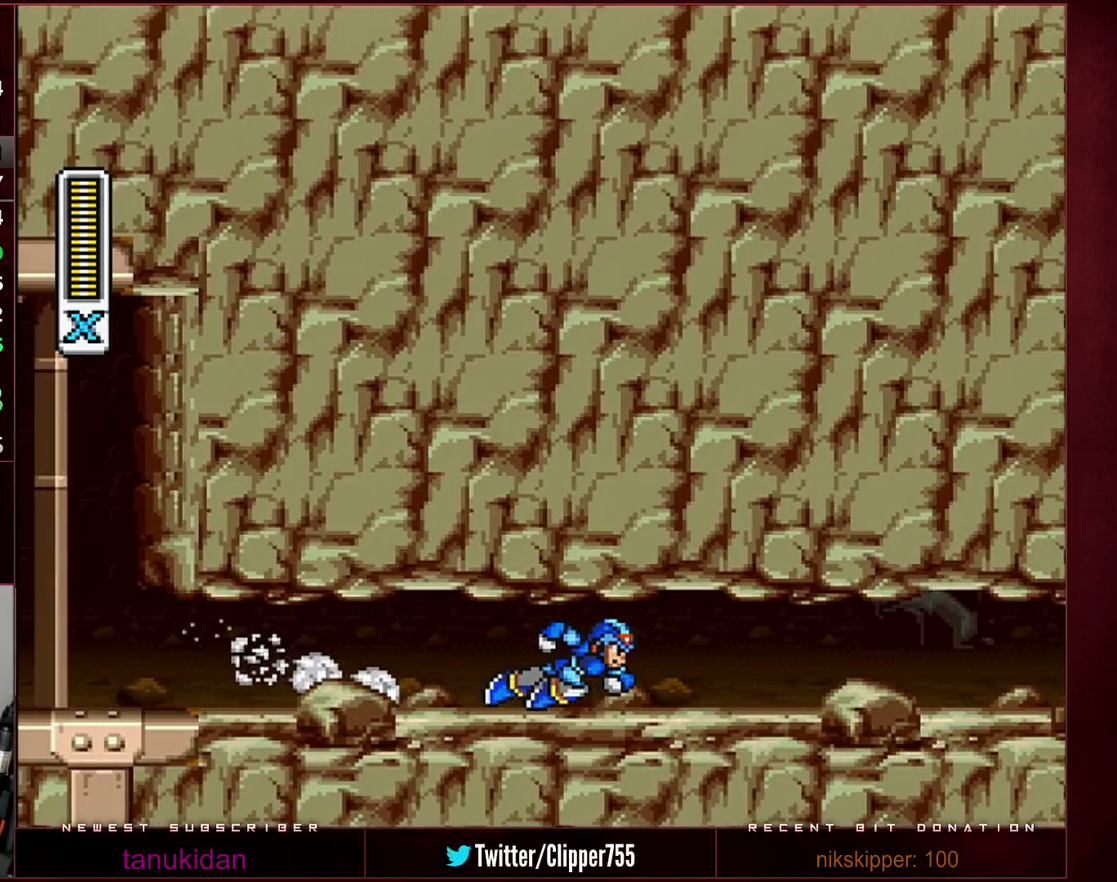
{"buttons": ["R1", "DPAD_RIGHT"], "events": [[67, "R1", "up"], [133, "R1", "down"]]}
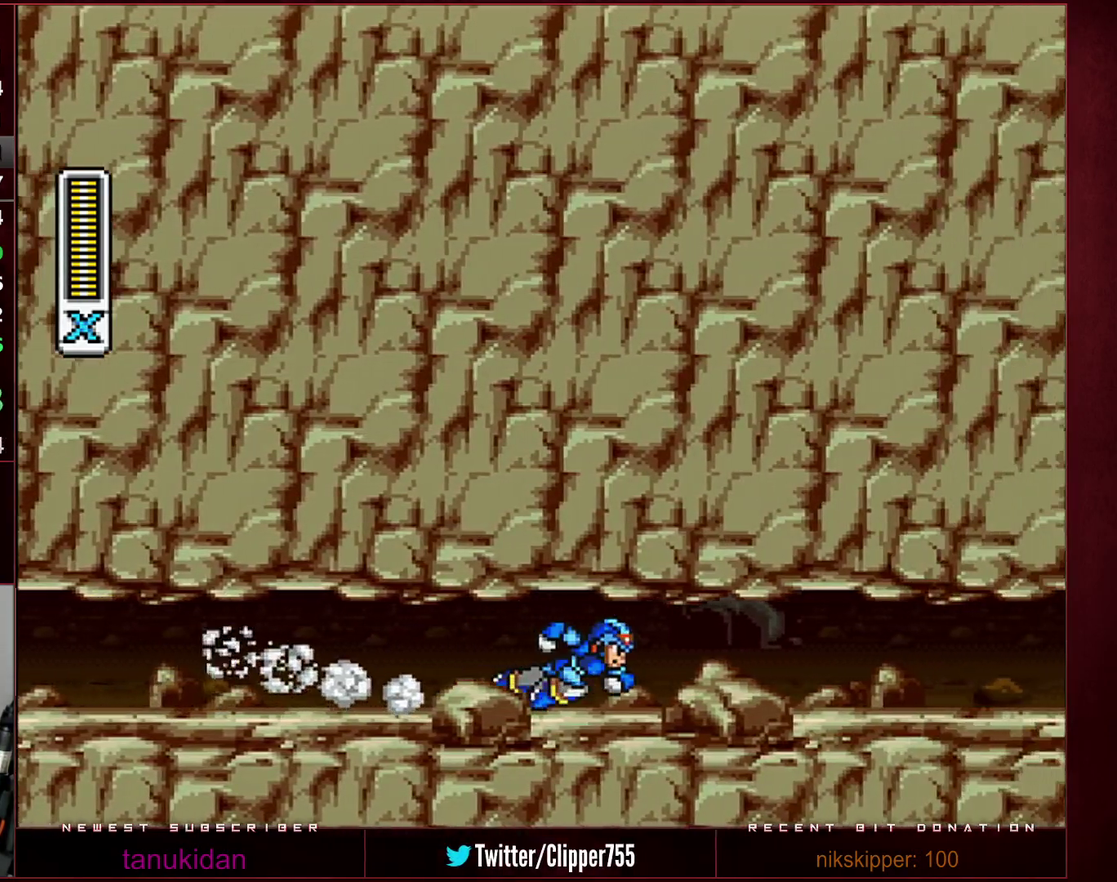
{"buttons": ["R1", "DPAD_RIGHT"], "events": [[167, "R1", "up"], [217, "R1", "down"]]}
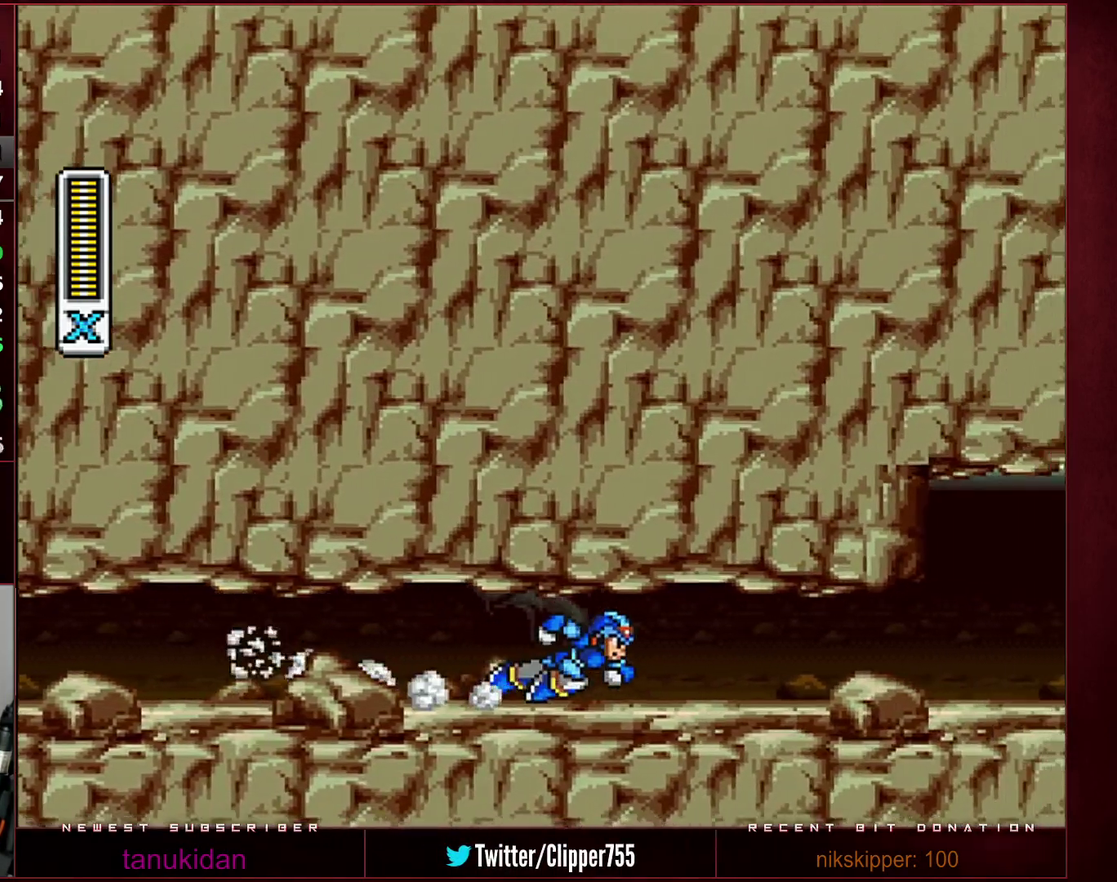
{"buttons": ["R1", "DPAD_RIGHT"], "events": [[250, "R1", "up"], [317, "R1", "down"]]}
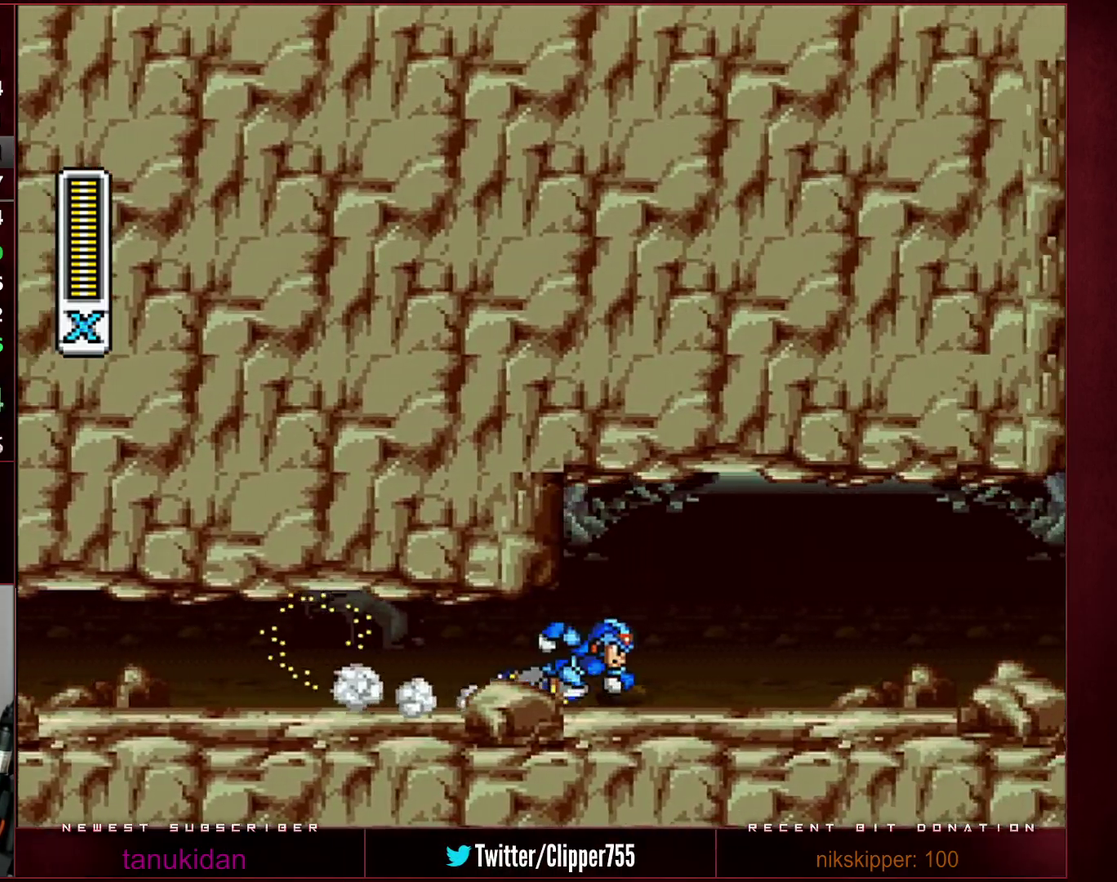
{"buttons": ["DPAD_RIGHT"], "events": [[283, "B", "down"], [350, "R1", "up"], [383, "B", "up"]]}
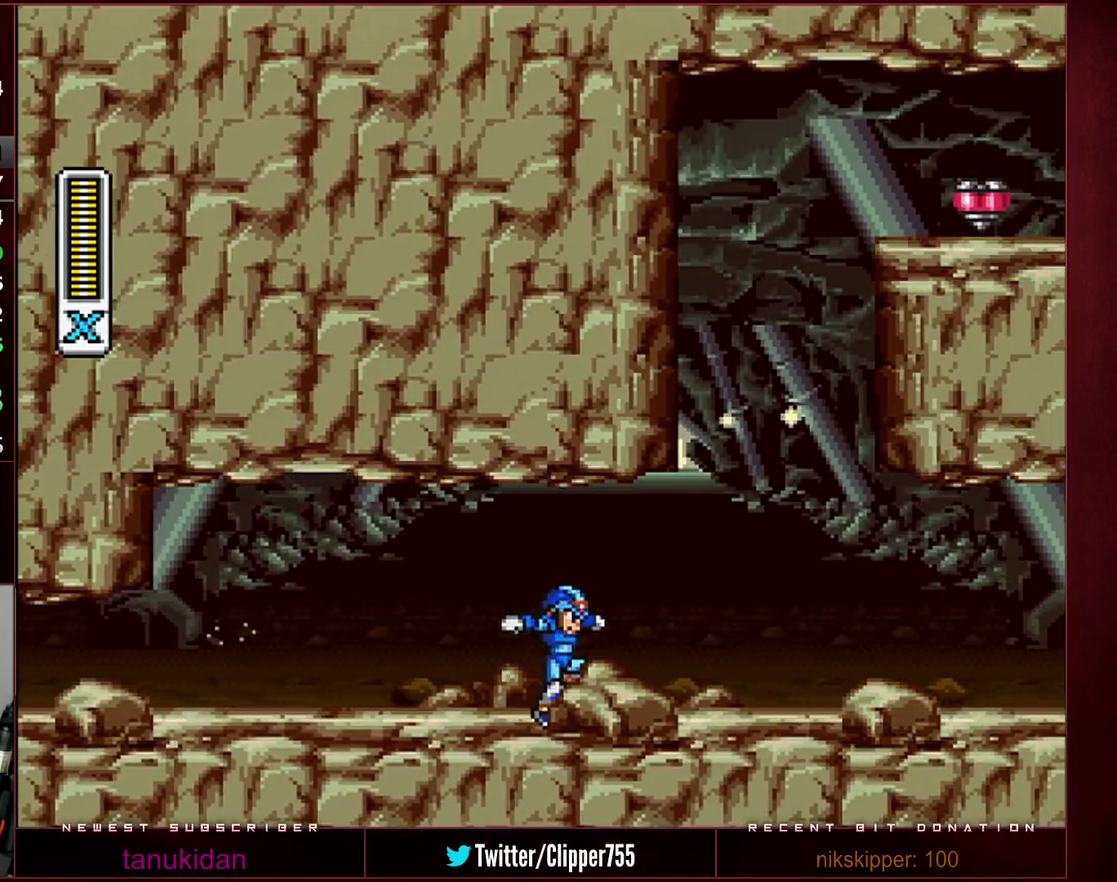
{"buttons": ["R1", "DPAD_RIGHT"], "events": [[167, "R1", "down"]]}
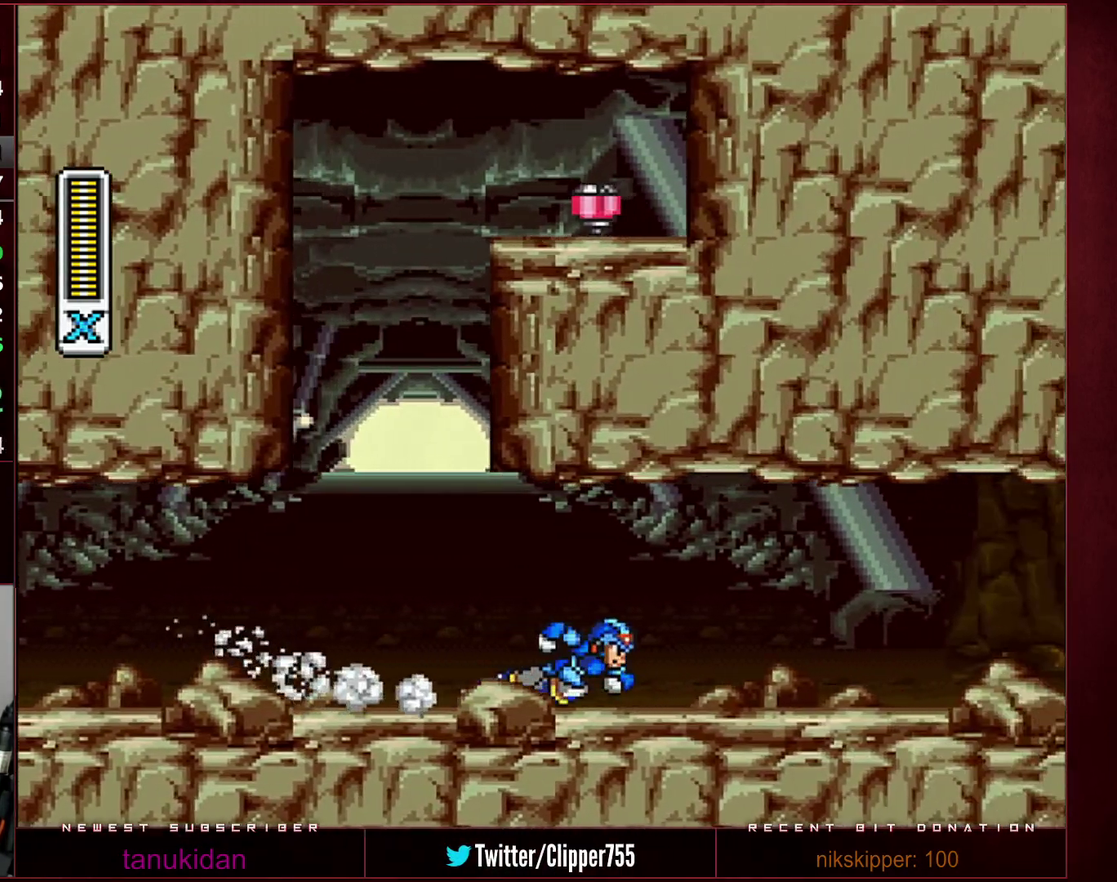
{"buttons": ["R1", "DPAD_RIGHT"], "events": [[100, "B", "down"], [200, "R1", "up"], [233, "B", "up"], [500, "R1", "down"]]}
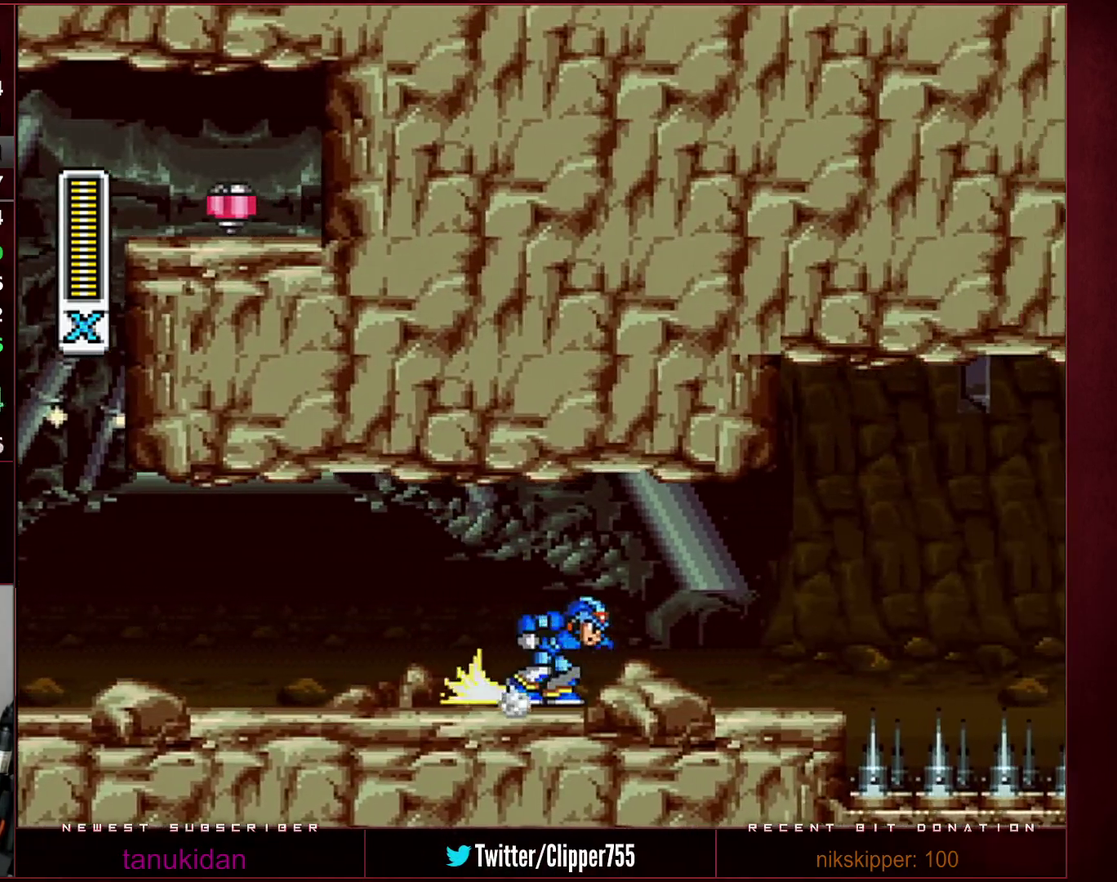
{"buttons": ["B", "R1", "DPAD_RIGHT"], "events": [[483, "B", "down"]]}
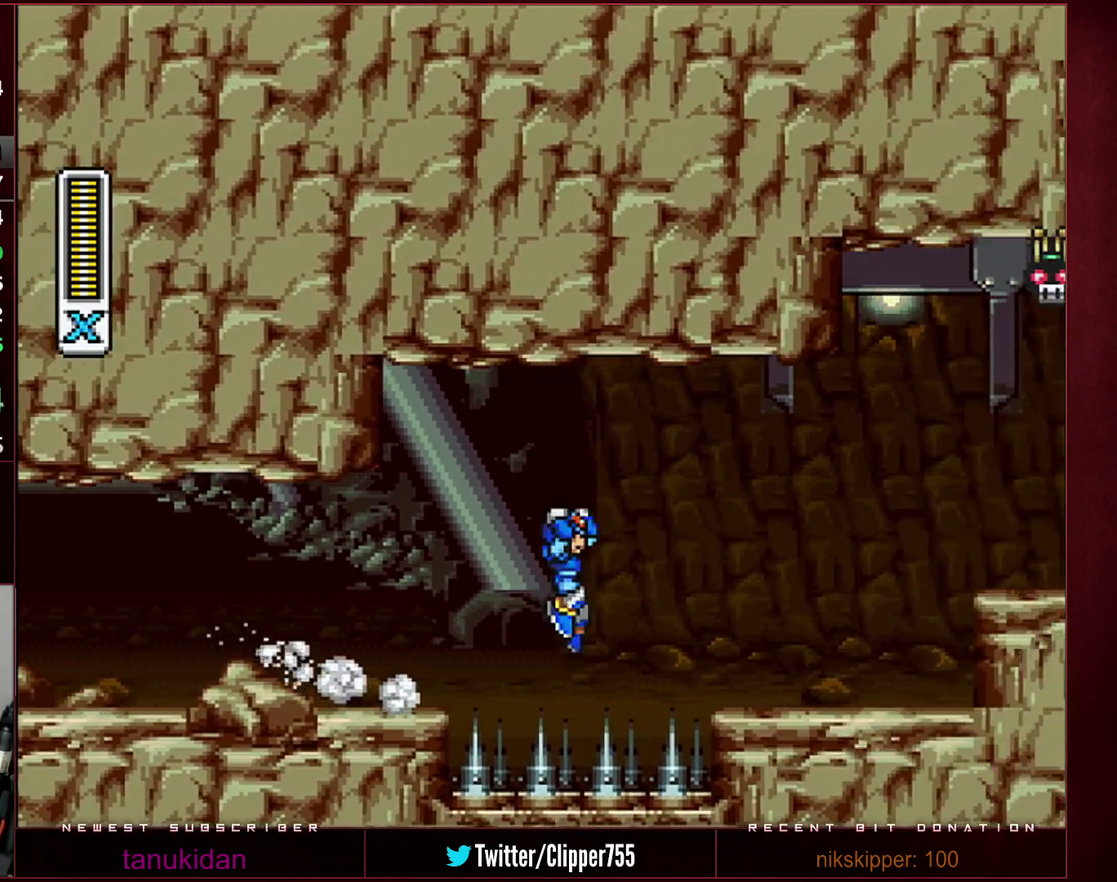
{"buttons": ["B", "R1", "DPAD_RIGHT"], "events": []}
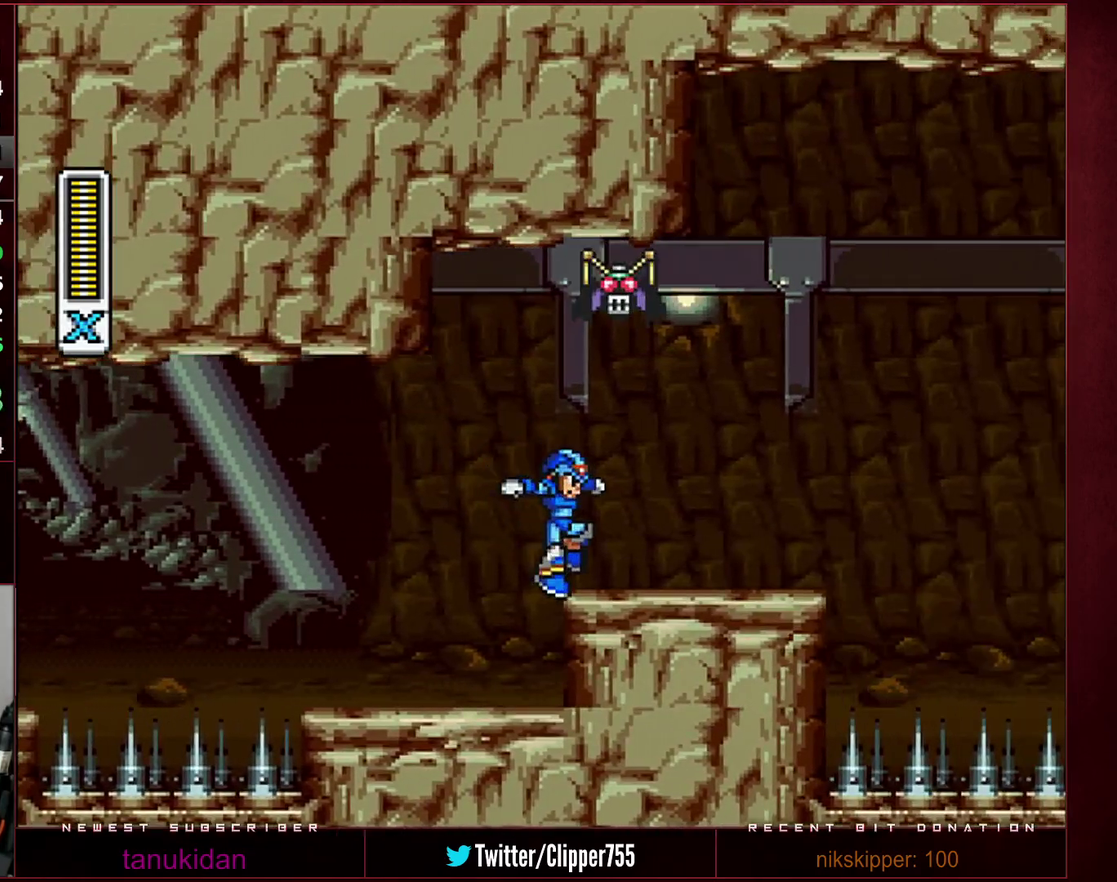
{"buttons": ["B", "R1", "DPAD_RIGHT"], "events": [[33, "B", "up"], [33, "R1", "up"], [167, "R1", "down"], [350, "B", "down"]]}
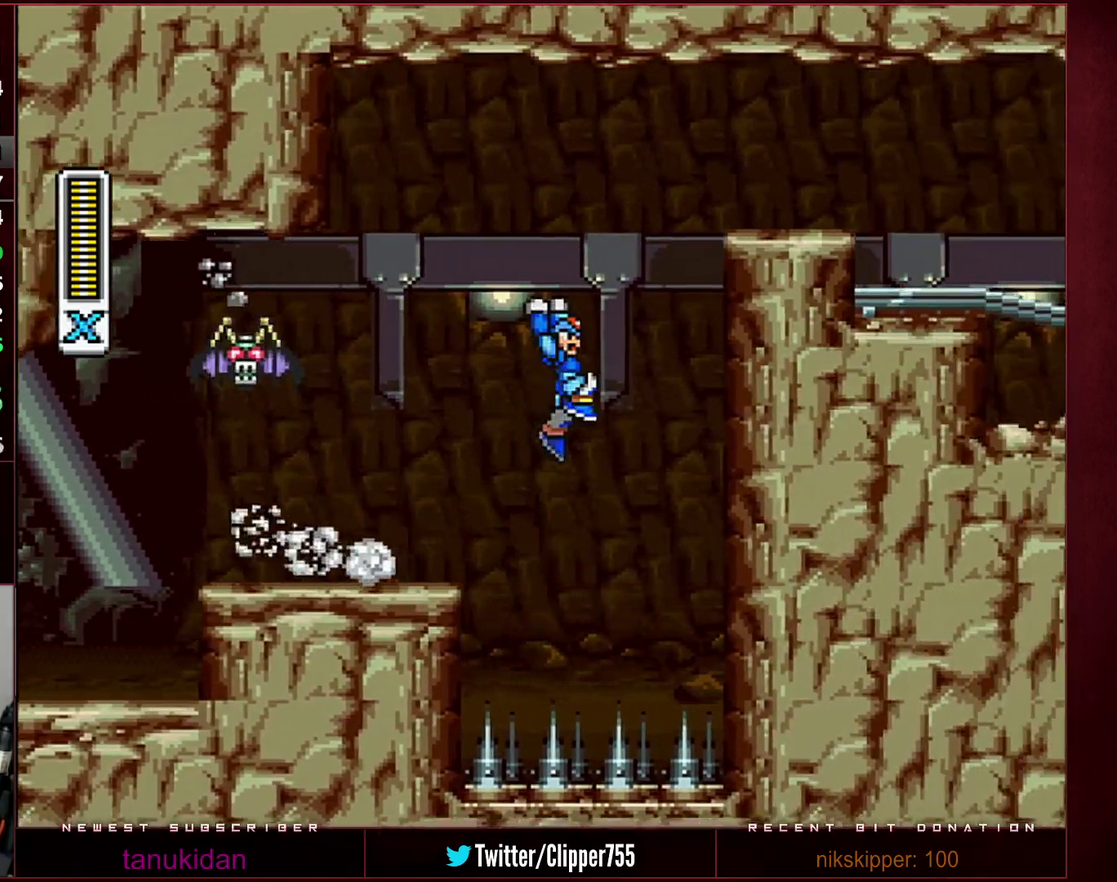
{"buttons": ["B", "R1", "DPAD_RIGHT"], "events": [[233, "B", "up"], [233, "R1", "up"], [283, "B", "down"], [283, "R1", "down"]]}
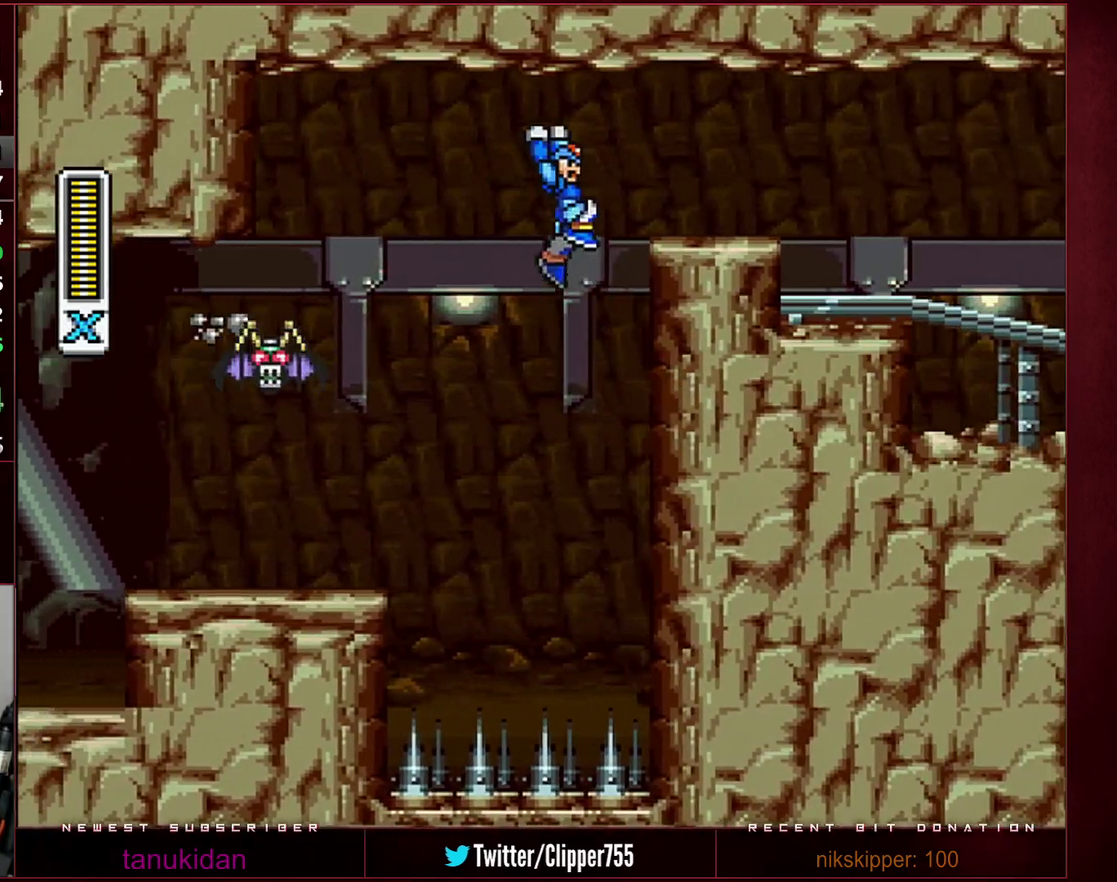
{"buttons": ["DPAD_RIGHT"], "events": [[167, "Y", "down"], [250, "Y", "up"], [317, "Y", "down"], [383, "R1", "up"], [383, "Y", "up"], [450, "B", "up"]]}
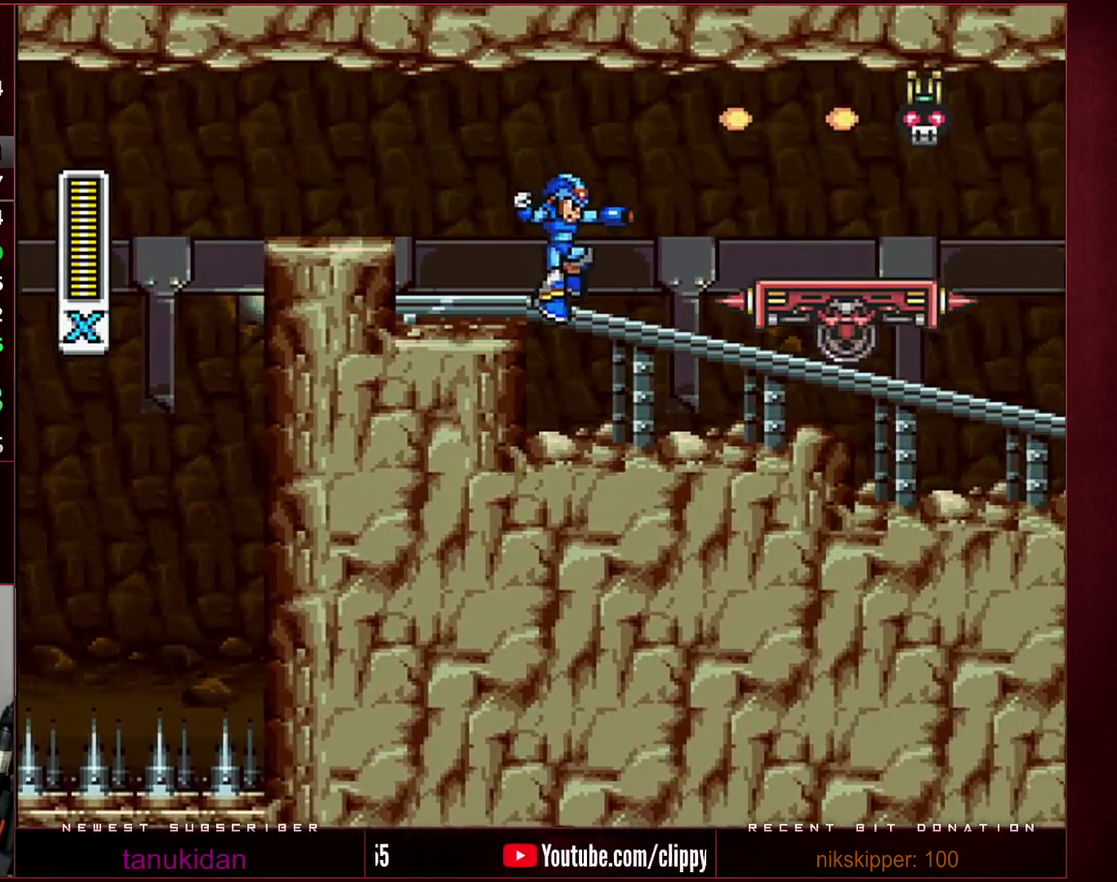
{"buttons": ["DPAD_RIGHT"], "events": [[133, "R1", "down"], [167, "B", "down"], [250, "R1", "up"], [283, "B", "up"]]}
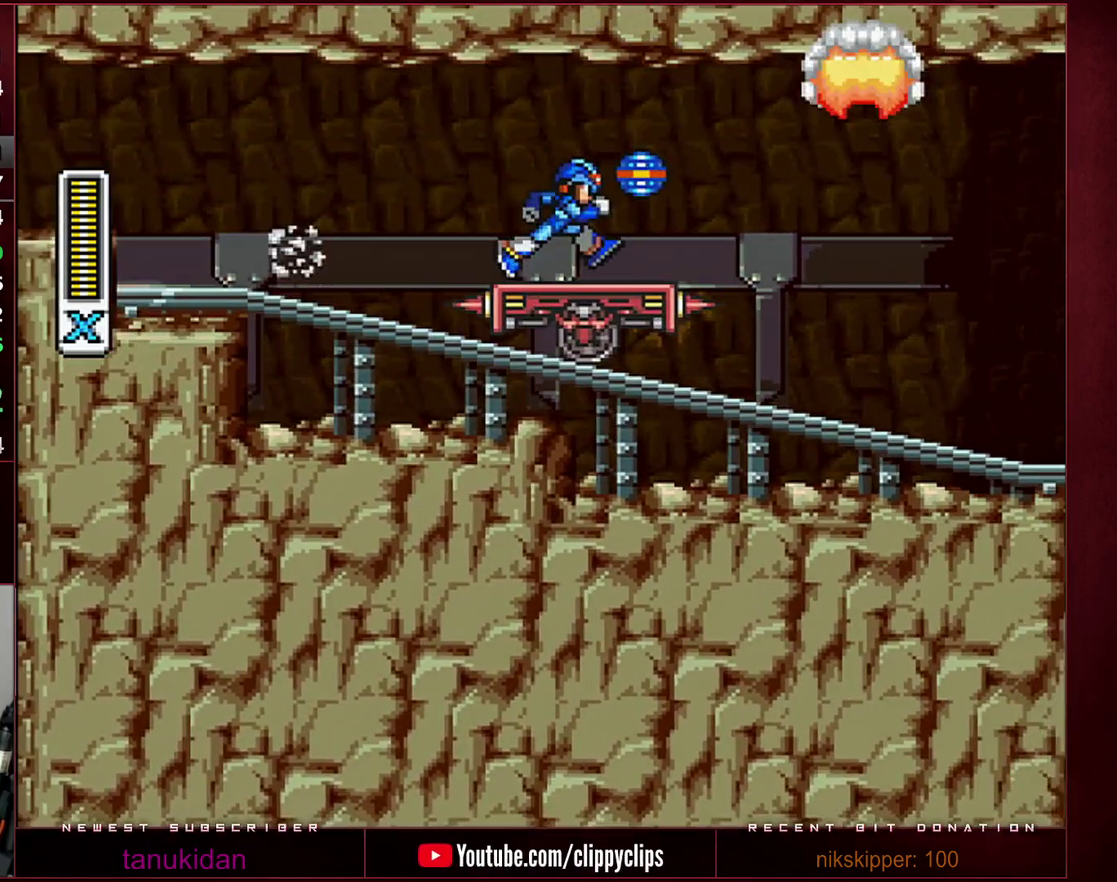
{"buttons": [], "events": [[167, "DPAD_RIGHT", "up"]]}
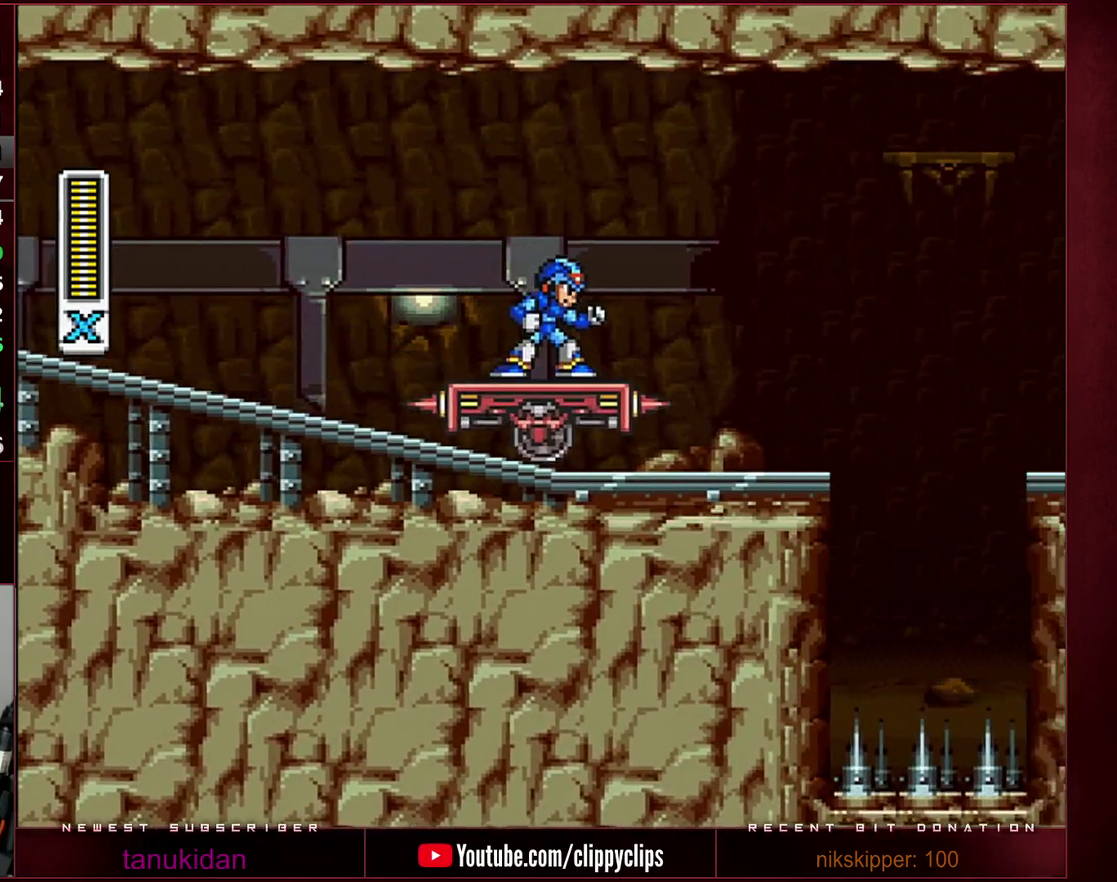
{"buttons": [], "events": [[100, "Y", "down"], [250, "Y", "up"]]}
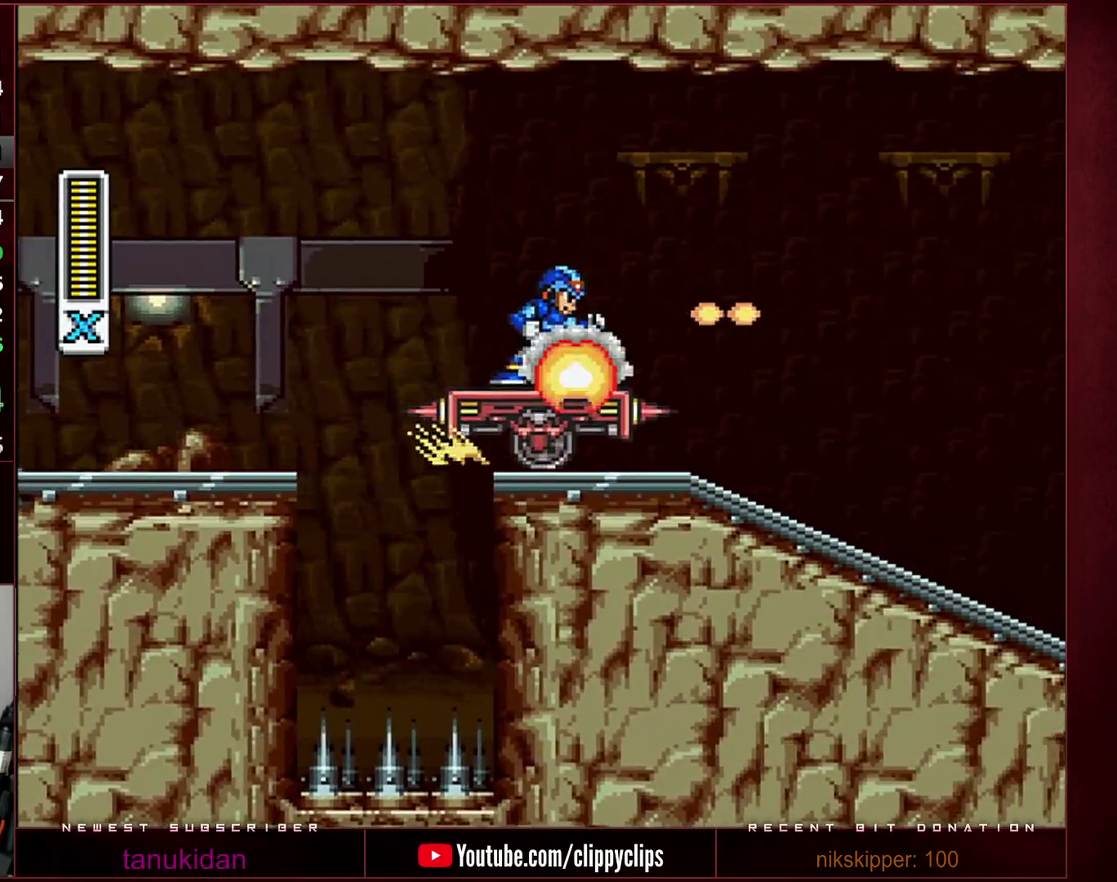
{"buttons": [], "events": []}
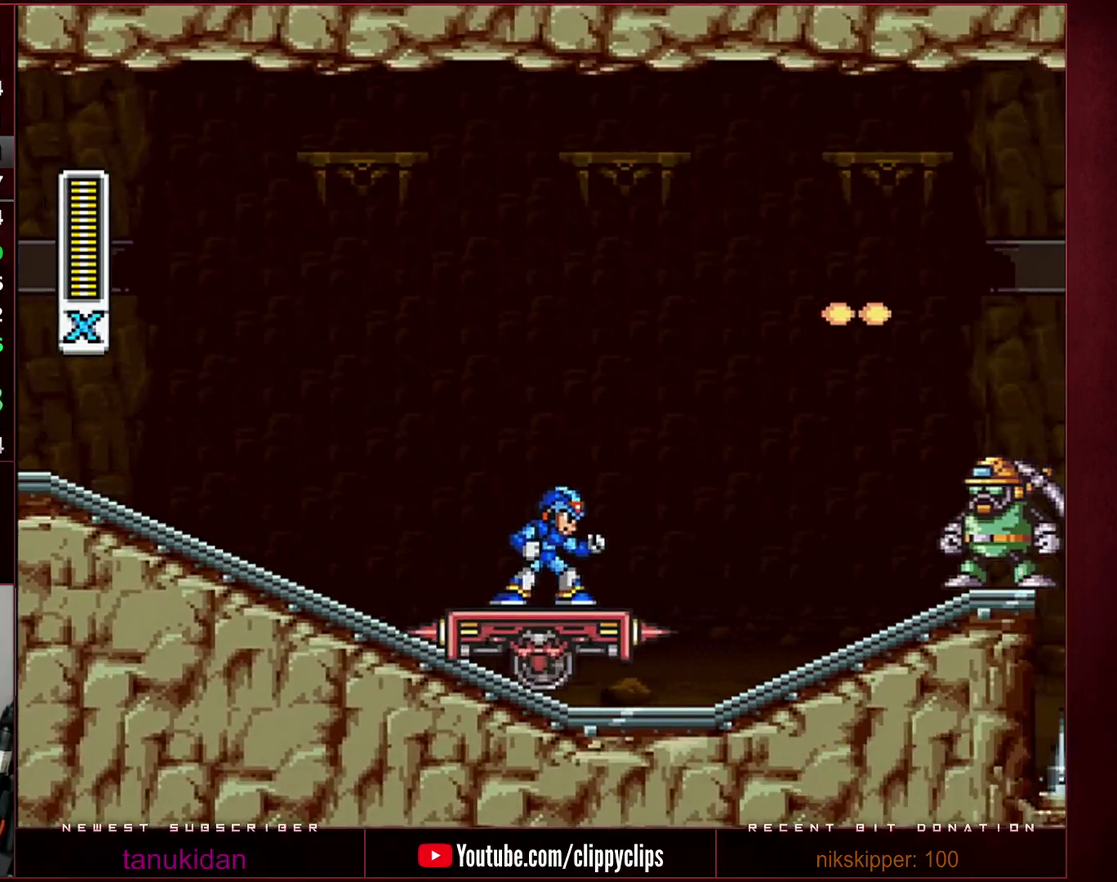
{"buttons": [], "events": []}